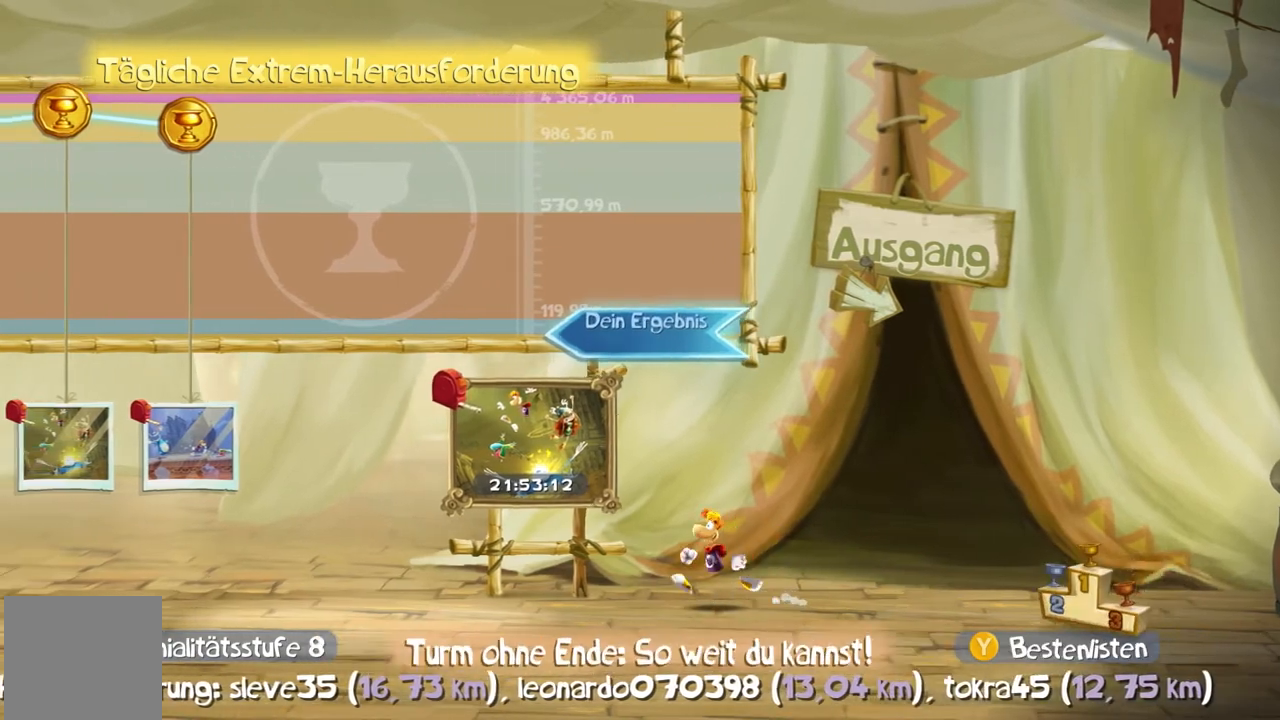
Gameplay with a controller (Xbox layout); each line is a JSON object with the inputs held at the frame after it. "events" lists button and stick changes between this image and that frame as [ms after this image, input, new state], when the widget could be followed in between. Not read: L3 R3 right_stick.
{"buttons": ["B", "DPAD_DOWN"], "left_stick": "center", "events": [[34, "DPAD_DOWN", "up"], [34, "START", "up"], [34, "X", "up"], [101, "X", "down"], [134, "DPAD_DOWN", "down"], [201, "DPAD_LEFT", "down"], [301, "DPAD_DOWN", "up"], [301, "DPAD_LEFT", "up"], [434, "DPAD_DOWN", "down"], [501, "X", "up"]]}
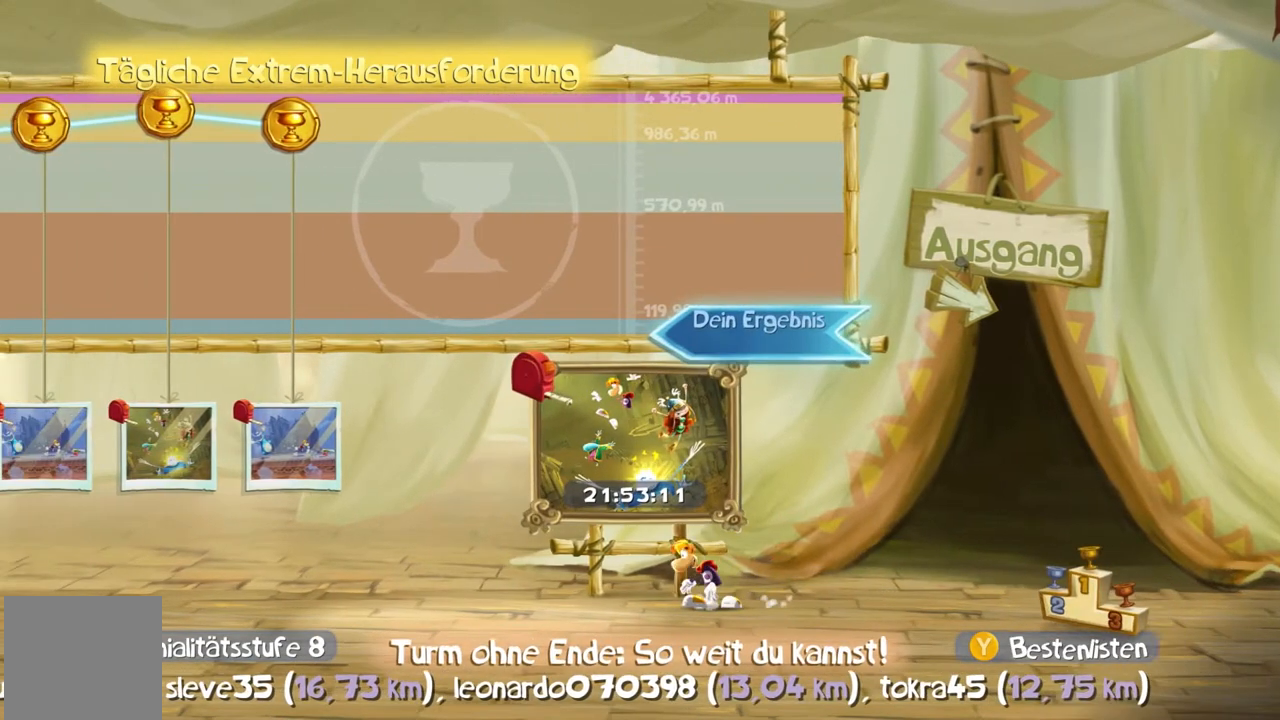
{"buttons": ["B"], "left_stick": "center", "events": [[133, "DPAD_DOWN", "up"], [200, "DPAD_DOWN", "down"], [467, "DPAD_DOWN", "up"]]}
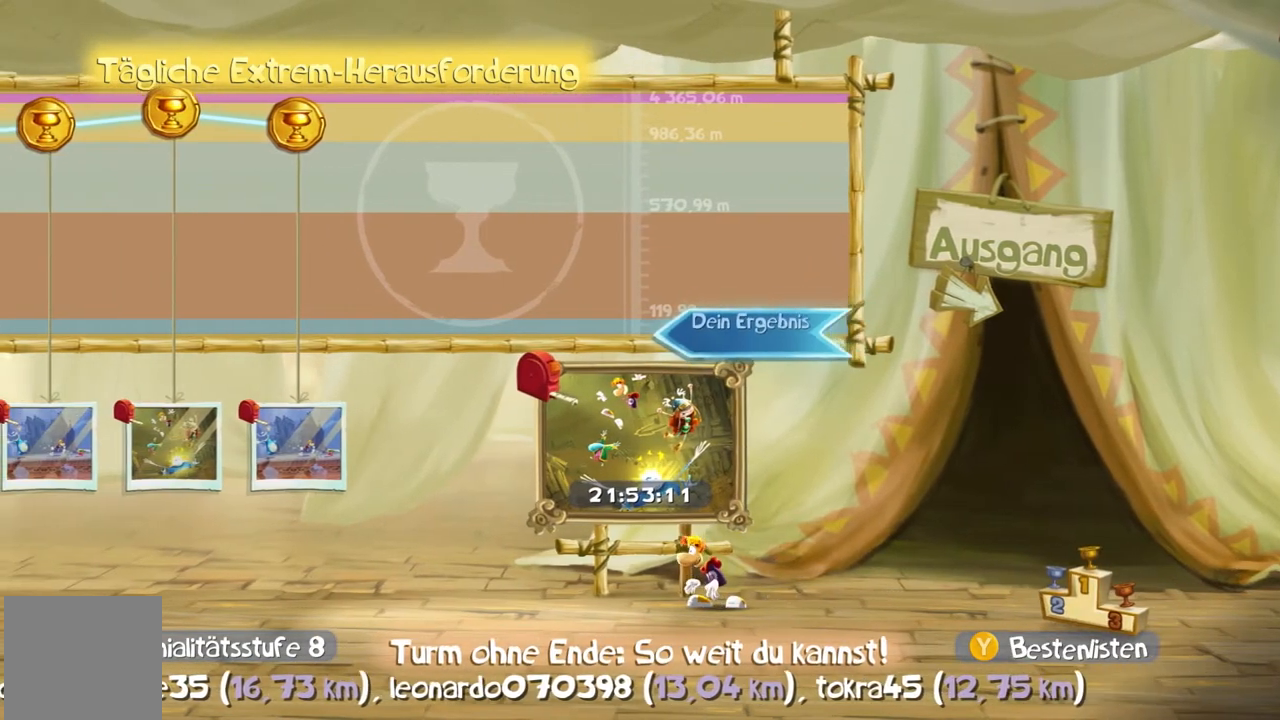
{"buttons": [], "left_stick": "center"}
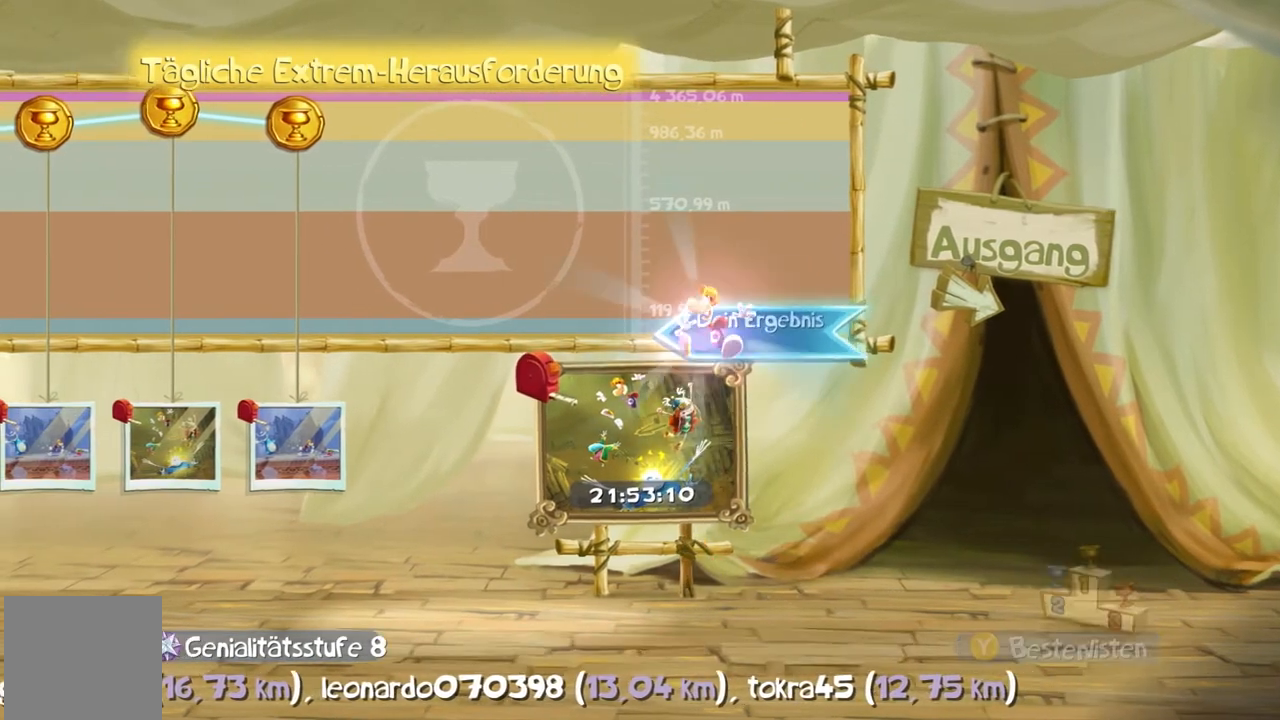
{"buttons": ["DPAD_LEFT"], "left_stick": "center", "events": [[67, "DPAD_DOWN", "down"], [133, "DPAD_DOWN", "up"], [167, "A", "down"], [234, "A", "up"], [367, "DPAD_DOWN", "down"], [367, "DPAD_LEFT", "down"], [434, "DPAD_DOWN", "up"]]}
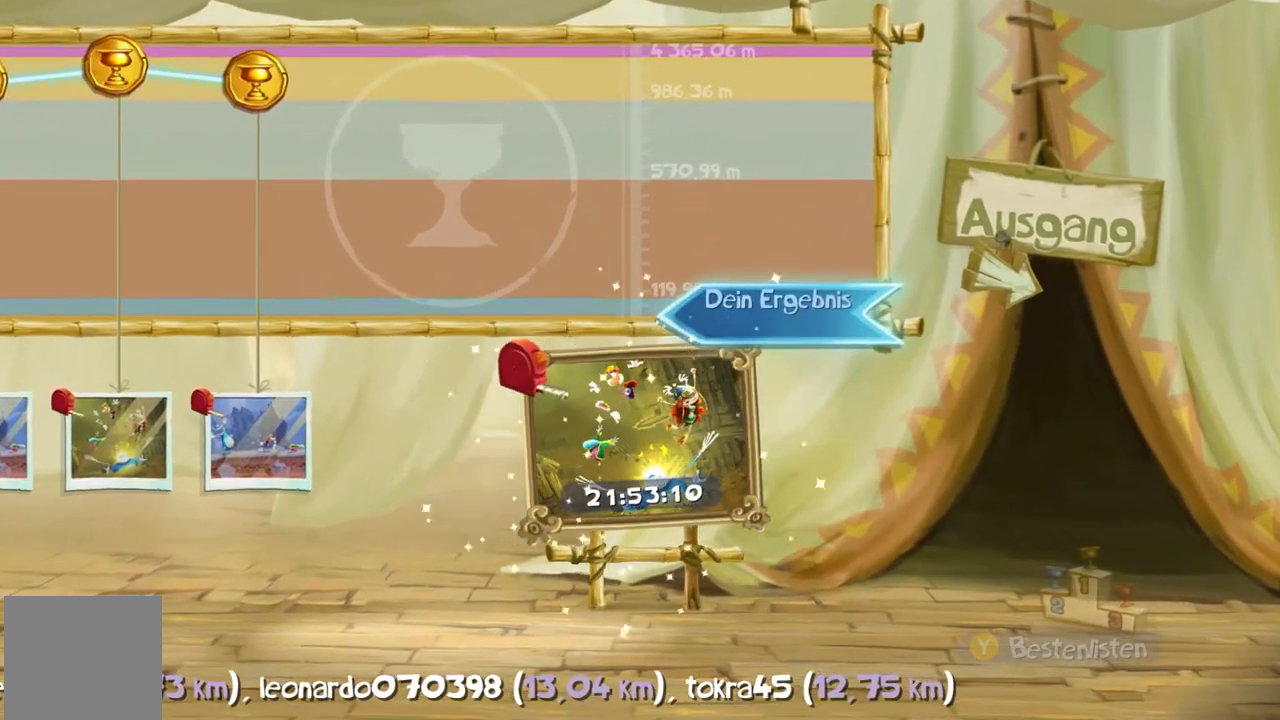
{"buttons": ["DPAD_DOWN"], "left_stick": "center", "events": [[34, "DPAD_DOWN", "down"], [234, "DPAD_LEFT", "up"], [267, "DPAD_DOWN", "up"], [468, "DPAD_DOWN", "down"]]}